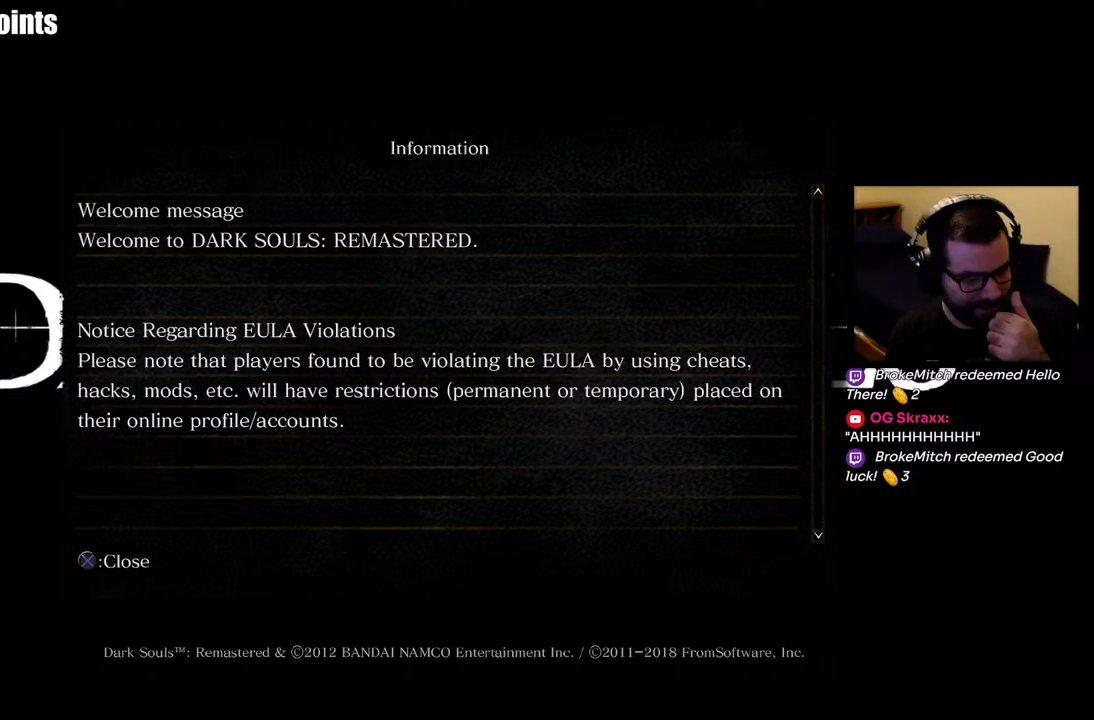
Gameplay with a controller (PlayStation layout); each line is a JSON object with the inputs held at the frame after it. "events" lists button and stick changes between this image and that frame as [ms after this image, input, new state], when the widget could be followed in between.
{"buttons": [], "left_stick": "center", "right_stick": "center", "events": [[150, "CROSS", "down"], [200, "CROSS", "up"]]}
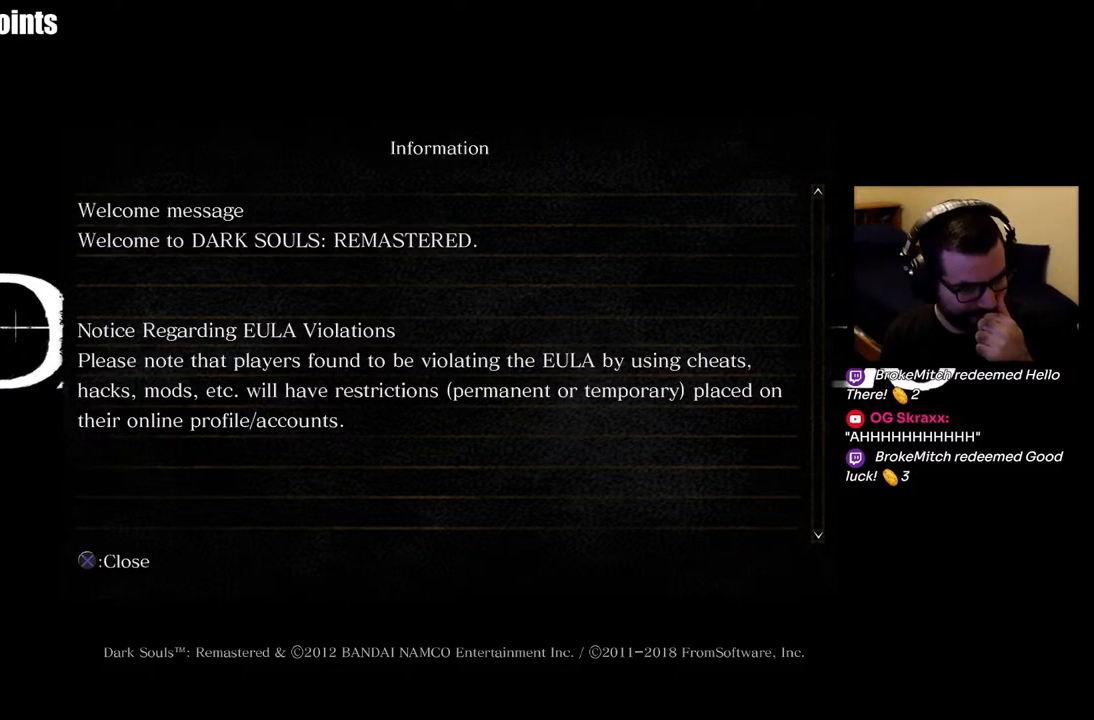
{"buttons": [], "left_stick": "center", "right_stick": "center", "events": []}
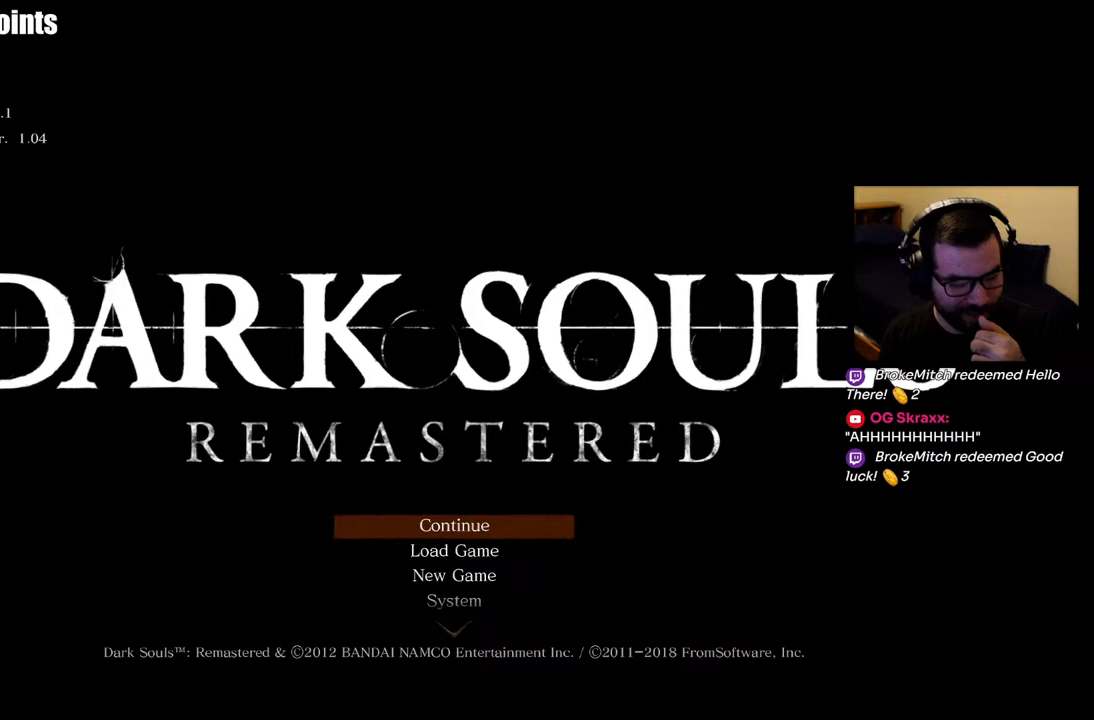
{"buttons": [], "left_stick": "center", "right_stick": "center", "events": []}
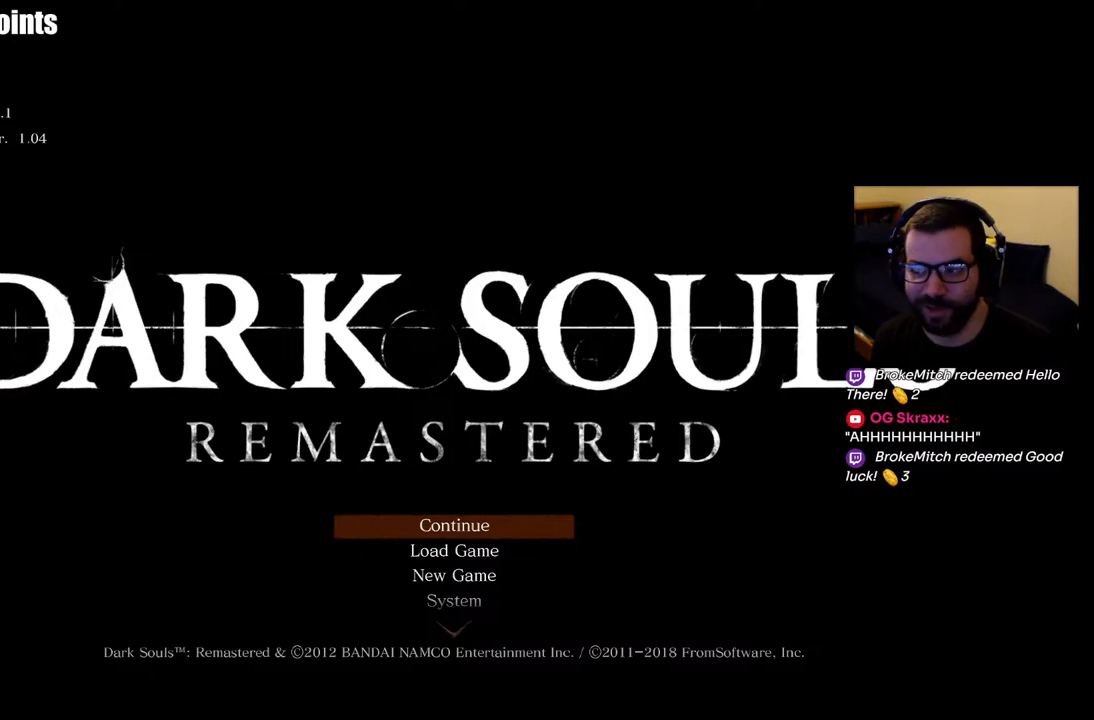
{"buttons": [], "left_stick": "center", "right_stick": "center", "events": []}
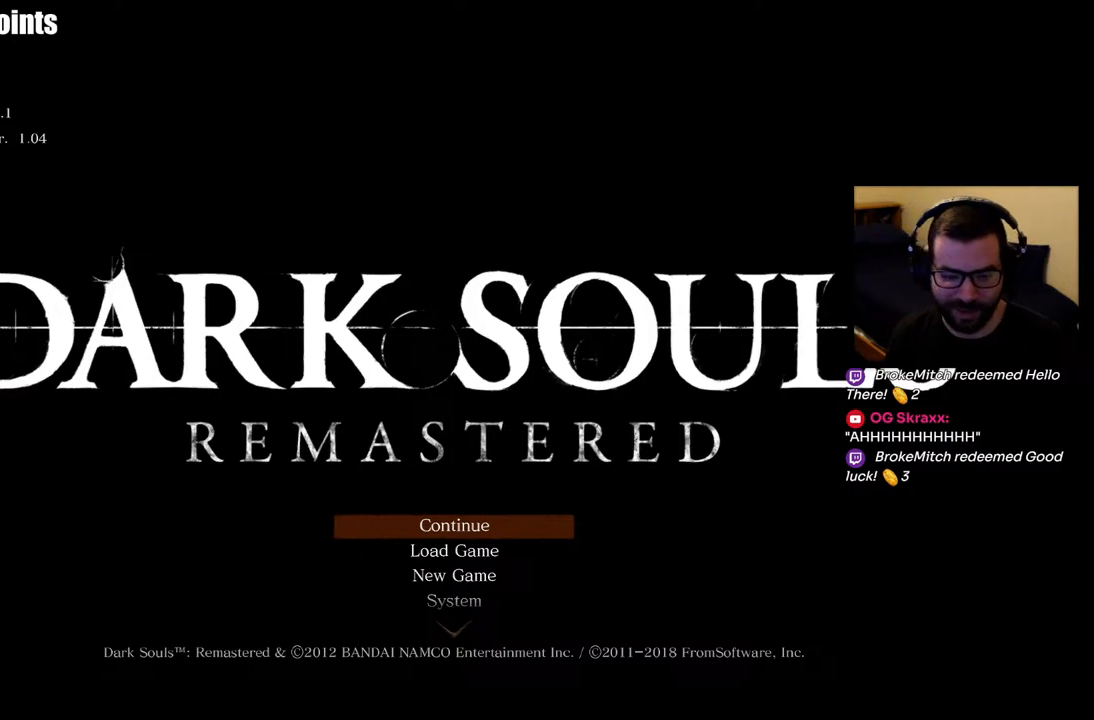
{"buttons": [], "left_stick": "center", "right_stick": "center", "events": [[50, "DPAD_DOWN", "down"], [133, "DPAD_DOWN", "up"], [217, "DPAD_DOWN", "down"], [300, "DPAD_DOWN", "up"], [367, "DPAD_DOWN", "down"], [483, "DPAD_DOWN", "up"]]}
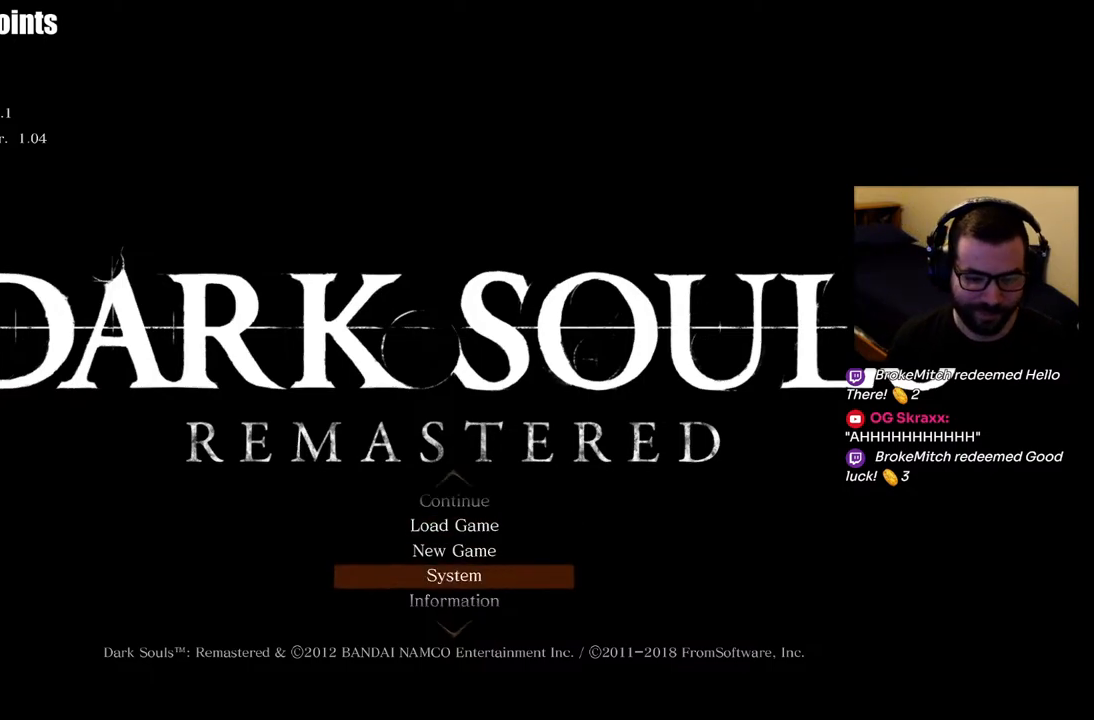
{"buttons": [], "left_stick": "center", "right_stick": "center", "events": []}
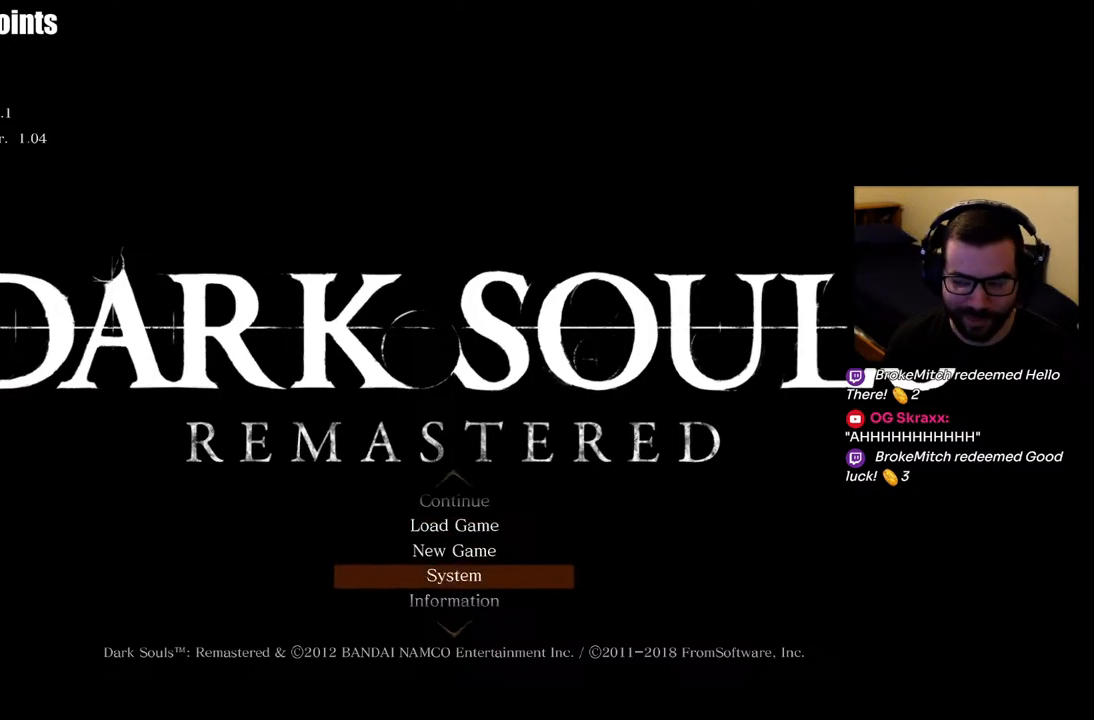
{"buttons": [], "left_stick": "center", "right_stick": "center", "events": []}
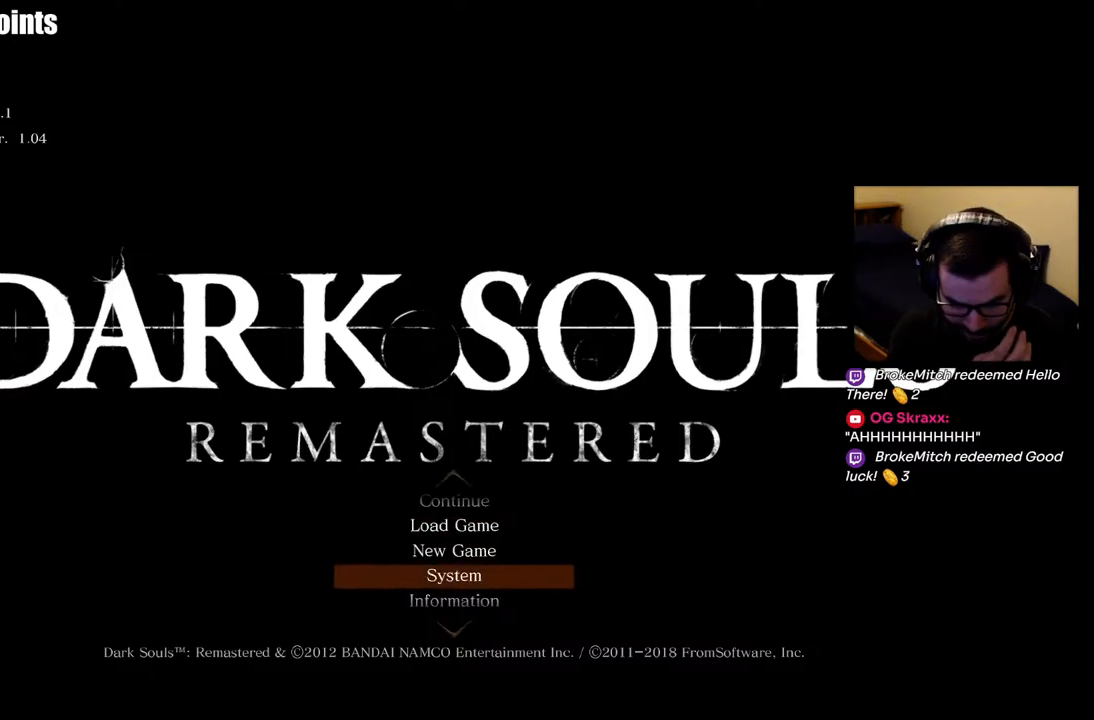
{"buttons": [], "left_stick": "center", "right_stick": "center", "events": []}
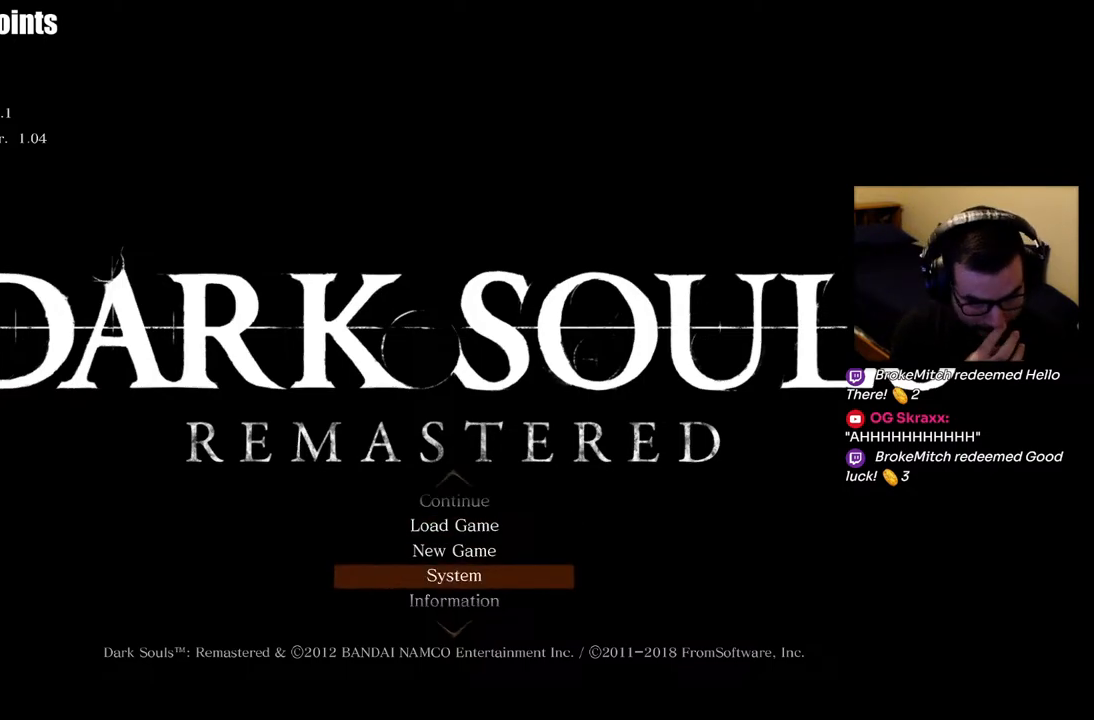
{"buttons": [], "left_stick": "center", "right_stick": "center", "events": []}
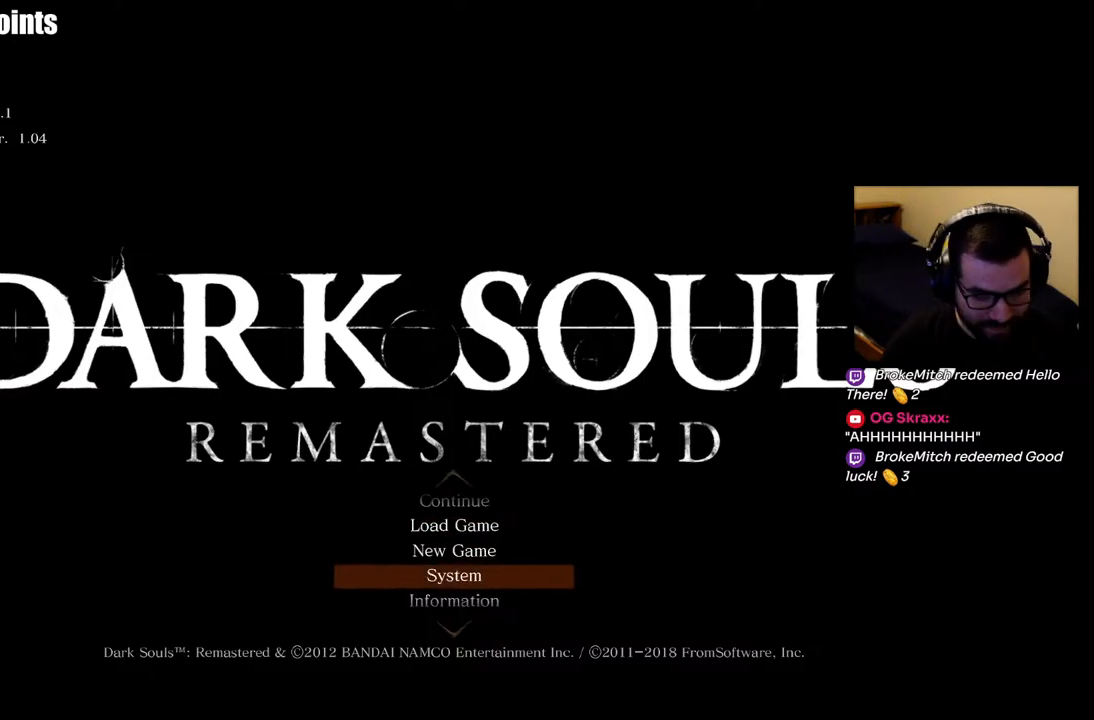
{"buttons": ["DPAD_UP"], "left_stick": "center", "right_stick": "center", "events": [[83, "DPAD_UP", "down"], [300, "DPAD_UP", "up"], [350, "DPAD_UP", "down"]]}
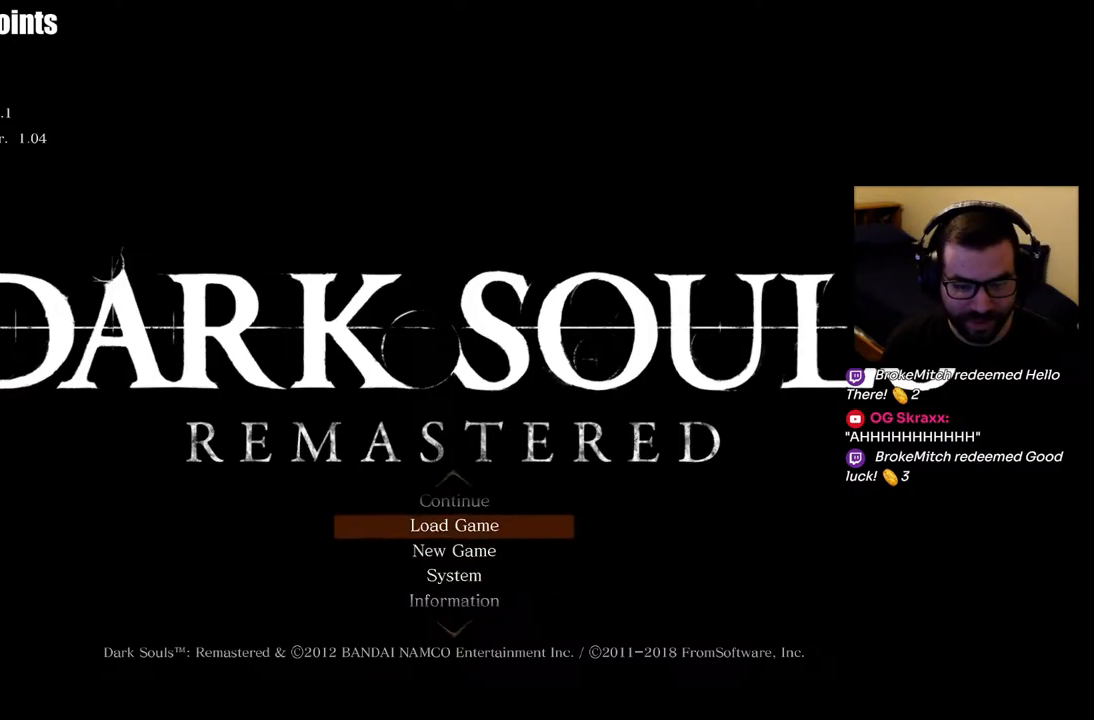
{"buttons": ["CROSS"], "left_stick": "center", "right_stick": "center", "events": [[83, "DPAD_UP", "up"], [383, "DPAD_DOWN", "down"], [467, "CROSS", "down"], [500, "DPAD_DOWN", "up"]]}
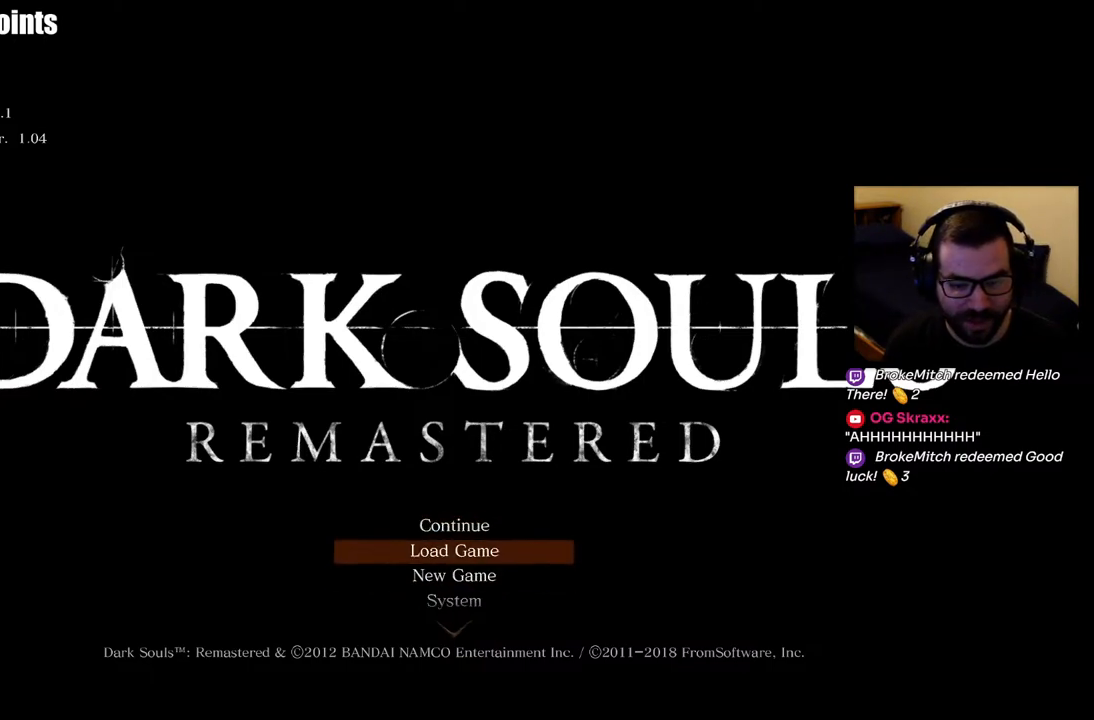
{"buttons": [], "left_stick": "center", "right_stick": "center", "events": [[67, "CROSS", "up"]]}
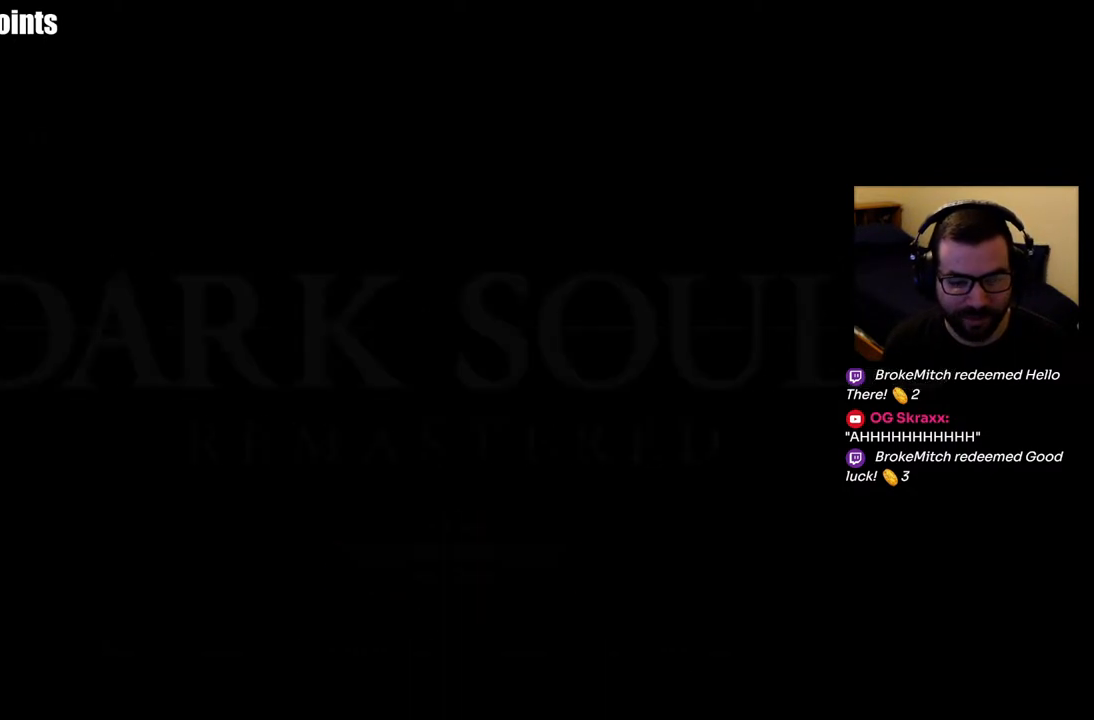
{"buttons": [], "left_stick": "center", "right_stick": "center", "events": []}
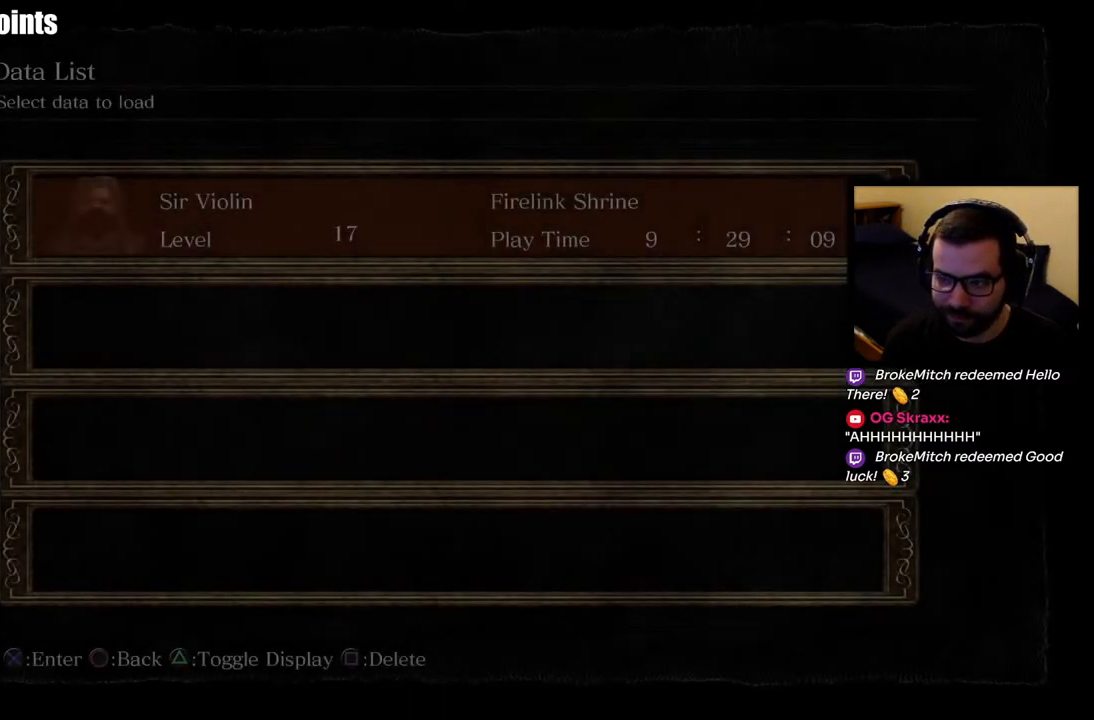
{"buttons": [], "left_stick": "center", "right_stick": "center", "events": []}
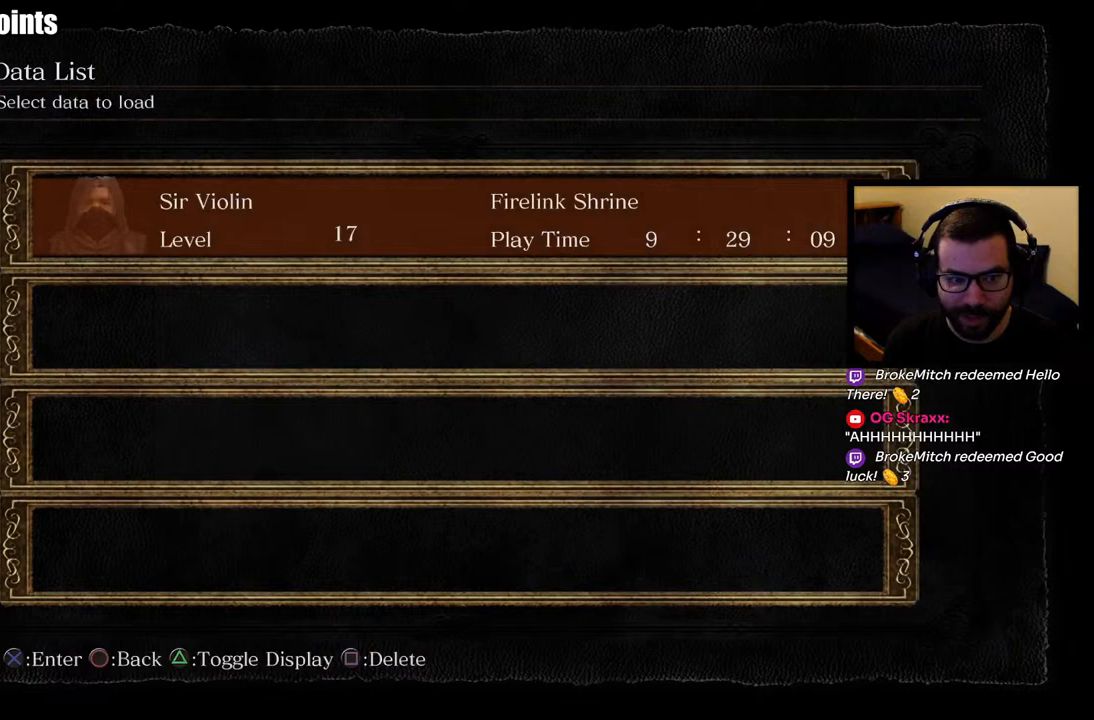
{"buttons": [], "left_stick": "center", "right_stick": "center", "events": []}
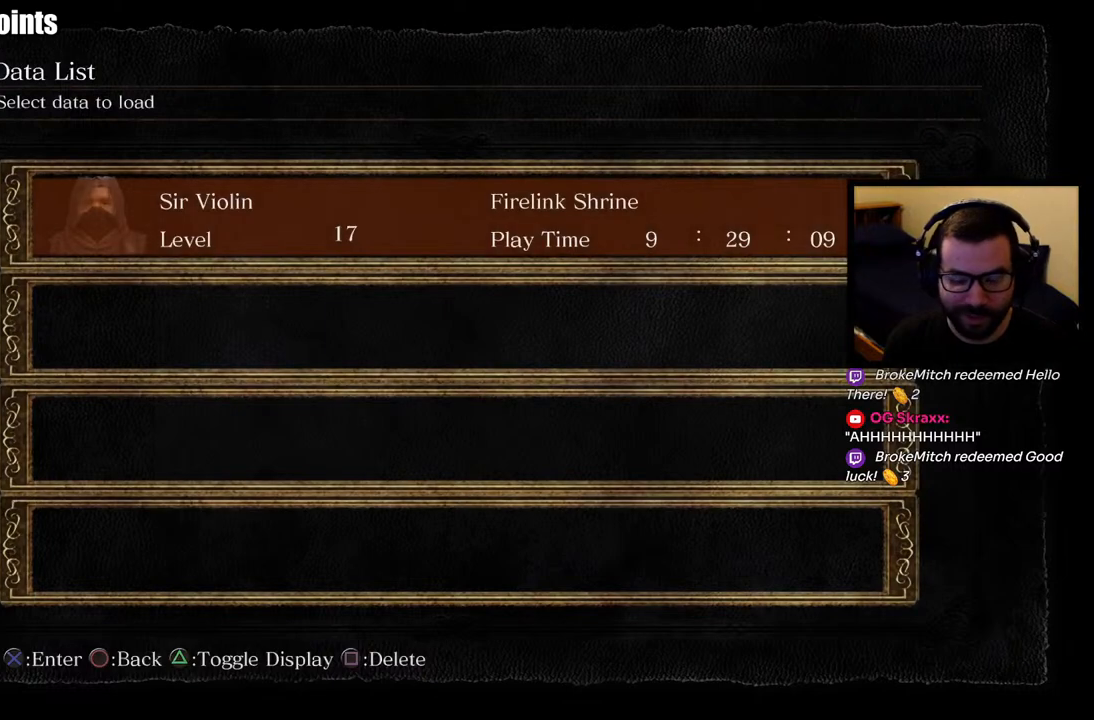
{"buttons": [], "left_stick": "center", "right_stick": "center", "events": []}
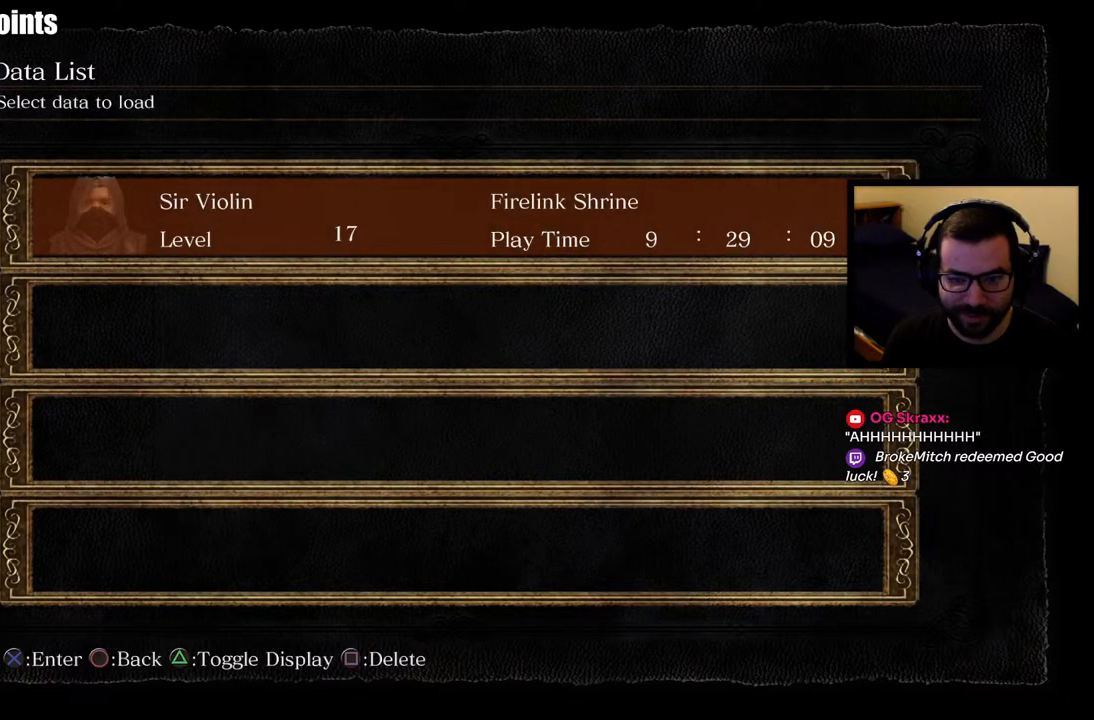
{"buttons": [], "left_stick": "center", "right_stick": "center", "events": []}
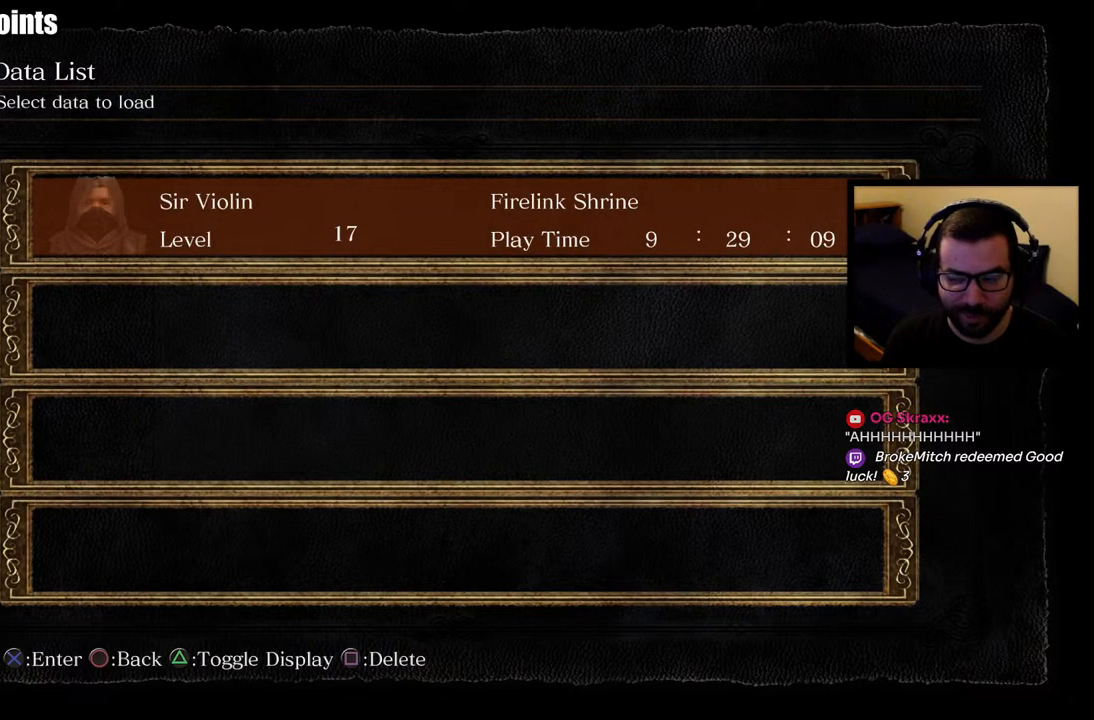
{"buttons": ["CROSS"], "left_stick": "center", "right_stick": "center", "events": [[483, "CROSS", "down"]]}
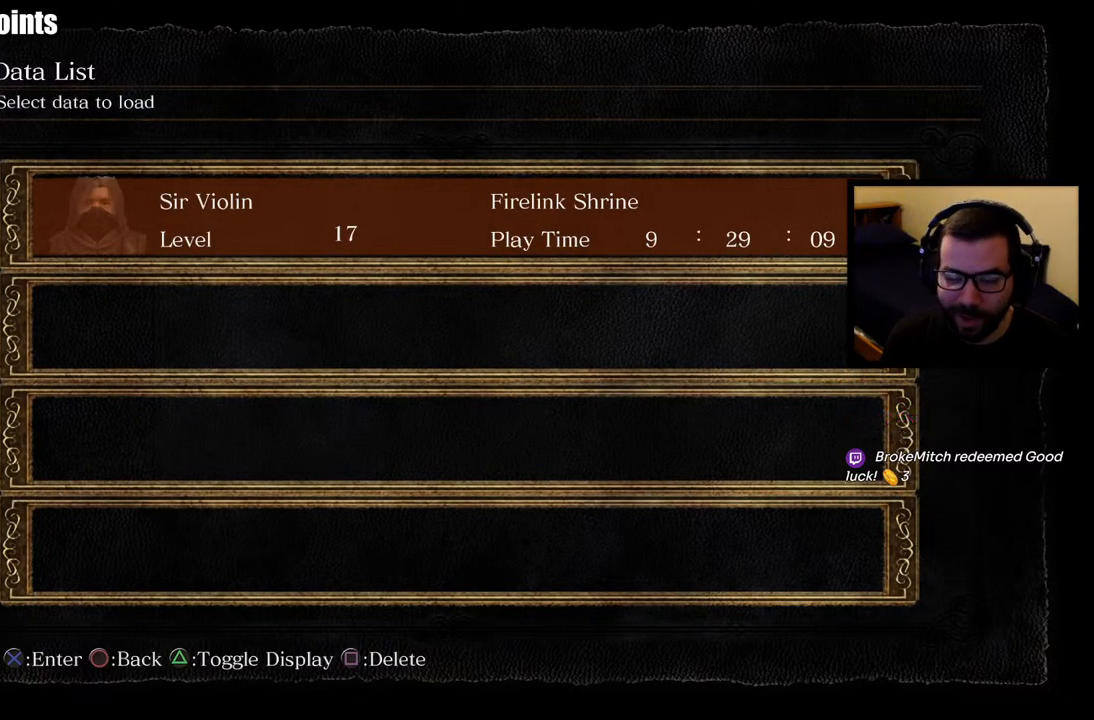
{"buttons": [], "left_stick": "center", "right_stick": "center", "events": [[67, "CROSS", "up"]]}